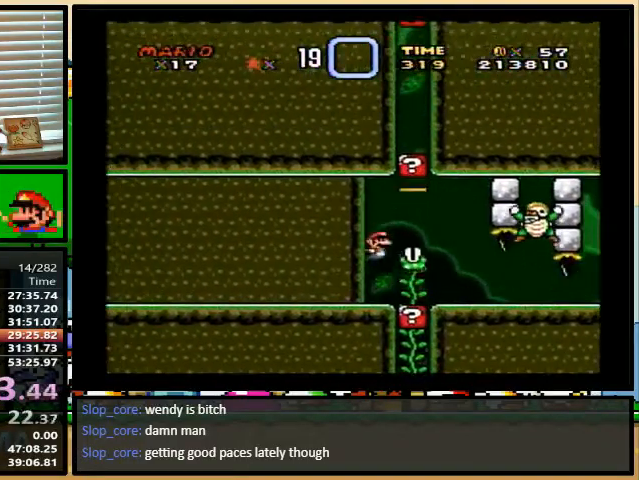
Gameplay with a controller (Nintendo layout); each line is a JSON object with the inputs held at the frame after it. "events" lists button and stick changes between this image and that frame as [ms after this image, input, new state], when the widget could be followed in between. Not read: L1 L3 R1 R3.
{"buttons": ["Y", "DPAD_RIGHT"], "events": [[33, "DPAD_RIGHT", "down"], [133, "Y", "up"], [167, "B", "up"], [200, "DPAD_RIGHT", "up"], [200, "Y", "down"], [300, "DPAD_RIGHT", "down"]]}
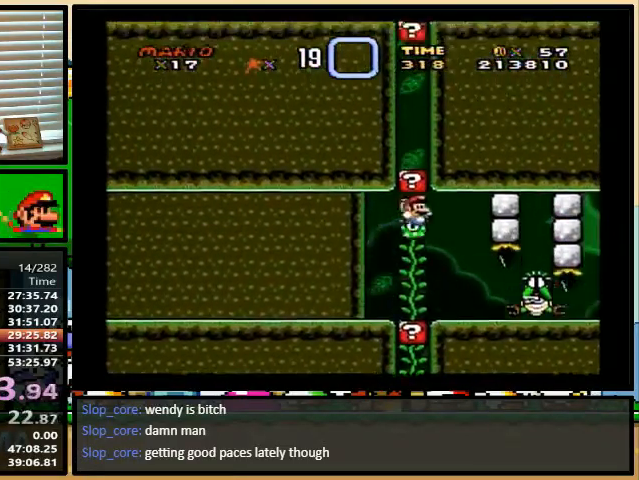
{"buttons": ["Y", "DPAD_RIGHT"], "events": []}
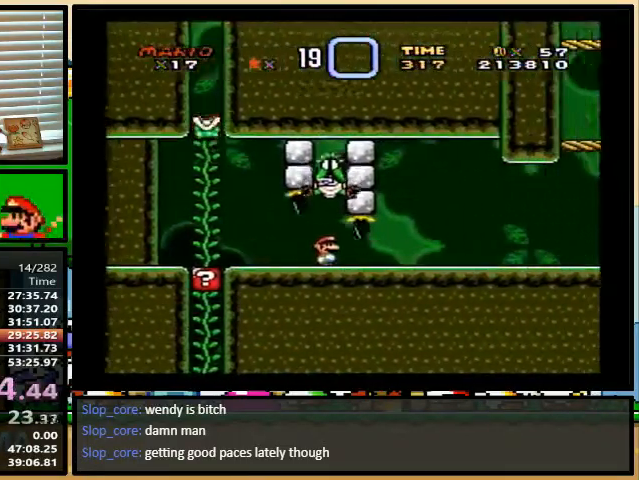
{"buttons": ["B", "Y", "DPAD_RIGHT"], "events": [[433, "B", "down"]]}
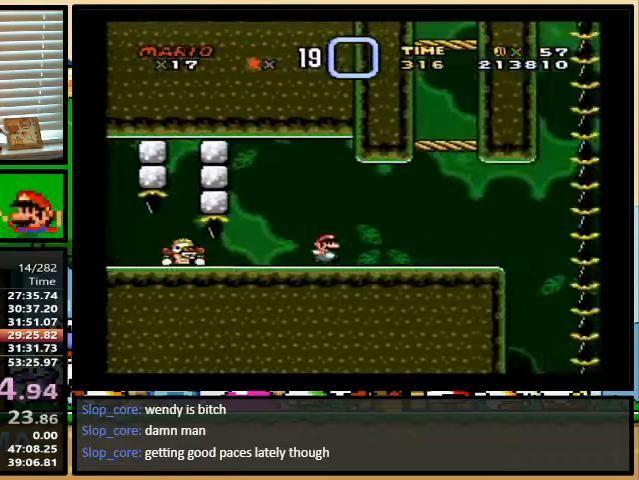
{"buttons": ["B", "Y", "DPAD_RIGHT"], "events": [[33, "DPAD_RIGHT", "up"], [33, "DPAD_UP", "down"], [67, "DPAD_LEFT", "down"], [67, "DPAD_UP", "up"], [267, "B", "up"], [300, "DPAD_LEFT", "up"], [300, "DPAD_RIGHT", "down"], [300, "DPAD_UP", "down"], [333, "DPAD_UP", "up"], [433, "B", "down"]]}
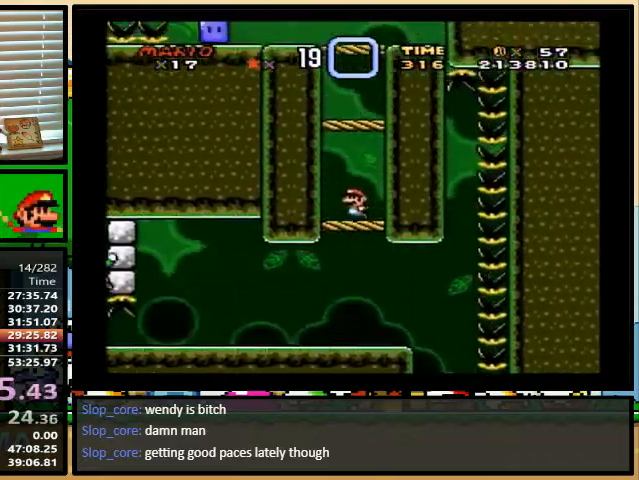
{"buttons": ["B", "Y", "DPAD_LEFT"], "events": [[33, "DPAD_UP", "down"], [67, "DPAD_LEFT", "down"], [67, "DPAD_RIGHT", "up"], [67, "DPAD_UP", "up"]]}
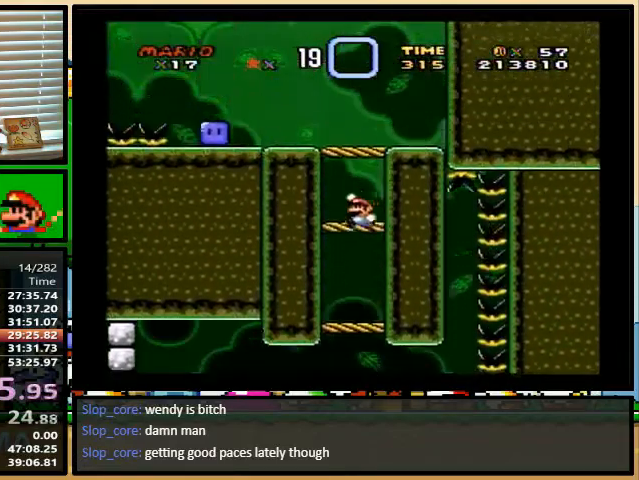
{"buttons": ["Y", "DPAD_LEFT"], "events": [[167, "B", "up"], [467, "Y", "up"], [500, "Y", "down"]]}
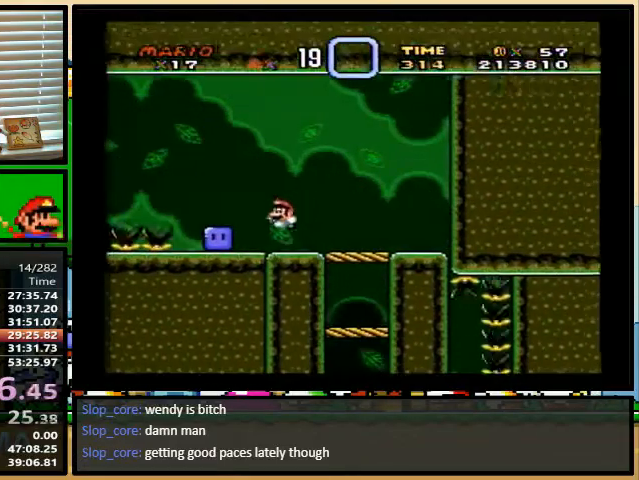
{"buttons": ["B", "Y", "DPAD_LEFT"], "events": [[100, "B", "down"]]}
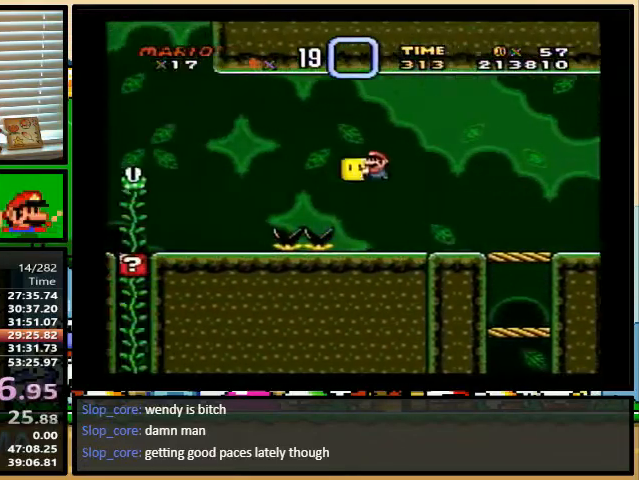
{"buttons": ["B", "Y", "DPAD_LEFT"], "events": [[33, "B", "up"], [433, "B", "down"]]}
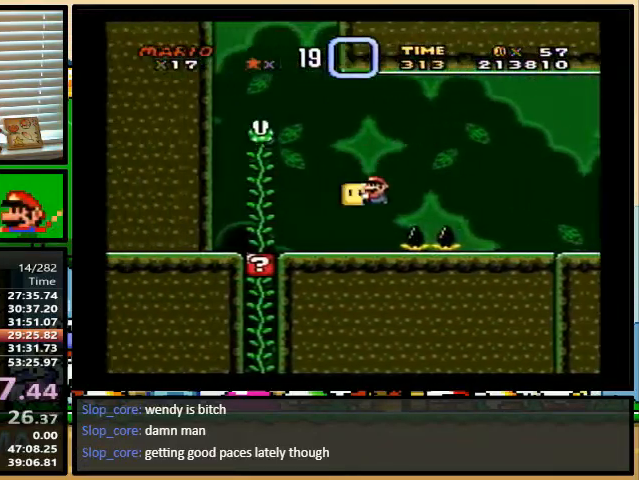
{"buttons": ["Y", "DPAD_UP"], "events": [[167, "DPAD_UP", "down"], [200, "B", "up"], [200, "DPAD_RIGHT", "down"], [200, "DPAD_UP", "up"], [267, "DPAD_UP", "down"], [333, "DPAD_RIGHT", "up"], [433, "Y", "up"], [467, "Y", "down"], [500, "DPAD_LEFT", "up"]]}
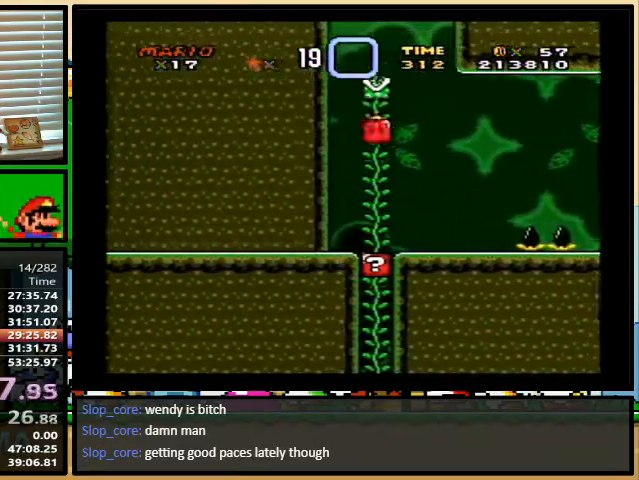
{"buttons": ["Y", "DPAD_UP"], "events": []}
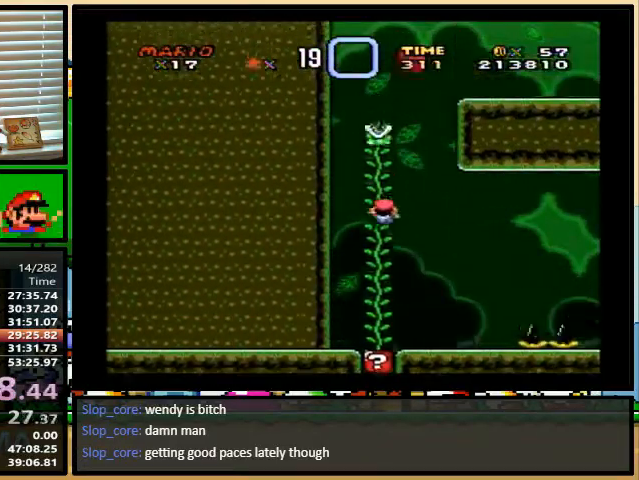
{"buttons": ["B", "Y", "DPAD_RIGHT"], "events": [[100, "B", "down"], [100, "DPAD_RIGHT", "down"], [100, "DPAD_UP", "up"]]}
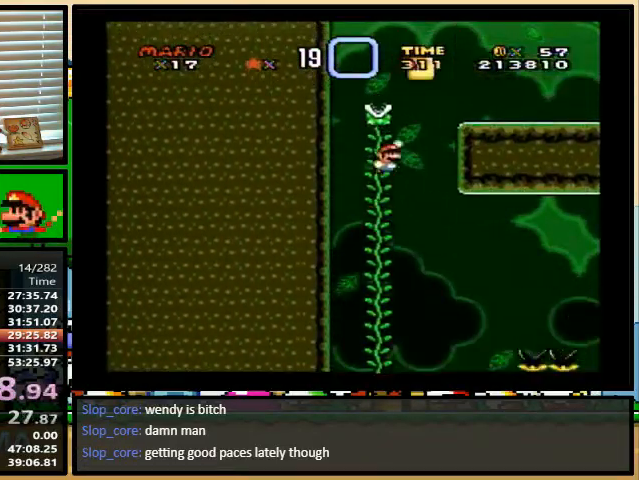
{"buttons": ["Y", "DPAD_RIGHT"], "events": [[100, "B", "up"], [167, "Y", "up"], [233, "Y", "down"]]}